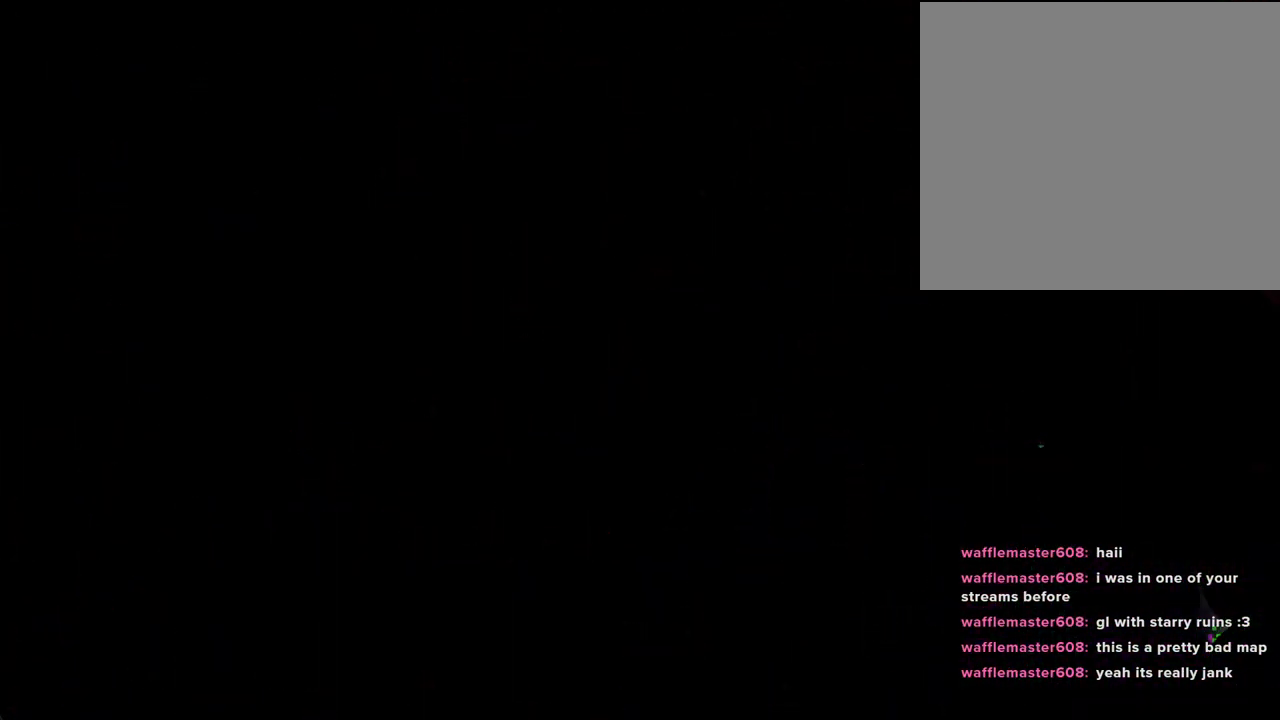
Gameplay with a controller (Nintendo layout); each line is a JSON object with the inputs held at the frame after it. "events" lists button and stick changes between this image and that frame as [ms after this image, input, new state], when the widget could be followed in between. Not read: L1 L3 R1 R3.
{"buttons": ["A"], "left_stick": "right", "right_stick": "center", "events": [[302, "left_stick", "right"], [402, "A", "down"]]}
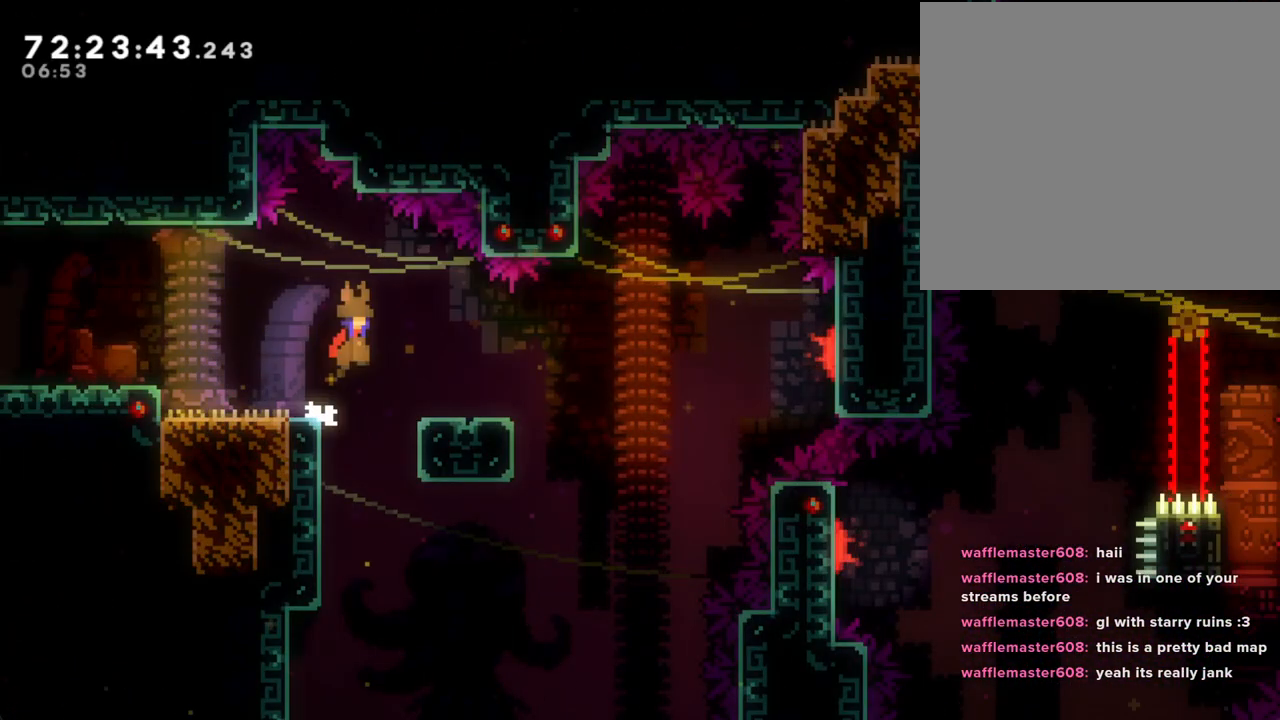
{"buttons": ["A"], "left_stick": "right", "right_stick": "center", "events": [[33, "A", "up"], [33, "left_stick", "down-right"], [151, "X", "down"], [268, "X", "up"], [318, "A", "down"], [368, "left_stick", "right"]]}
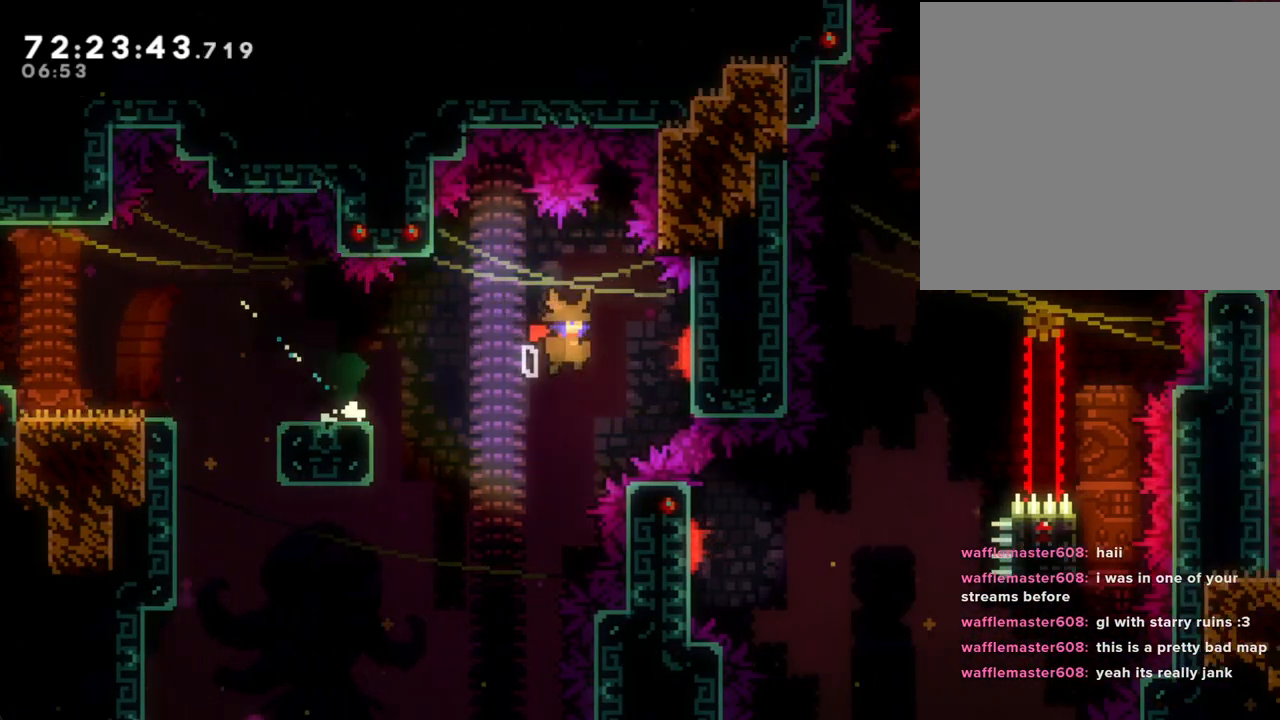
{"buttons": ["X"], "left_stick": "up-right", "right_stick": "center", "events": [[436, "A", "up"], [436, "left_stick", "up-right"], [486, "X", "down"]]}
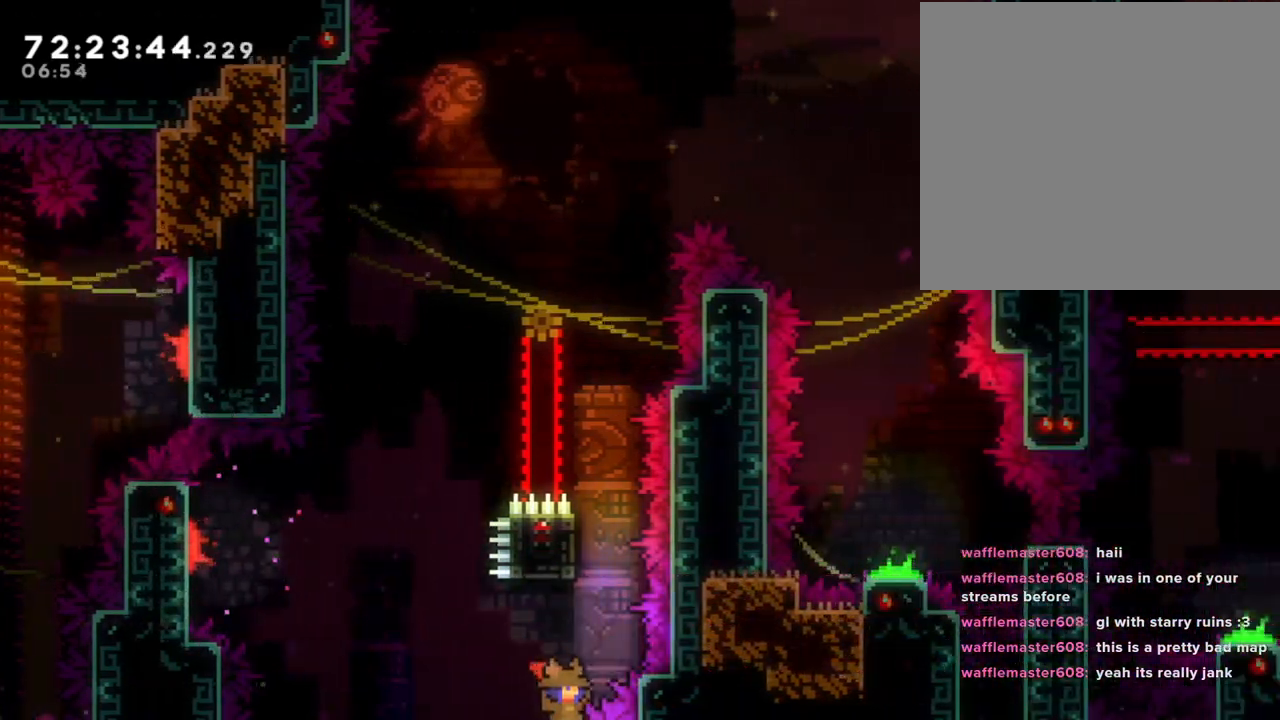
{"buttons": ["R2"], "left_stick": "up-left", "right_stick": "center", "events": [[34, "left_stick", "up"], [184, "X", "up"], [201, "R2", "down"], [302, "left_stick", "up-left"]]}
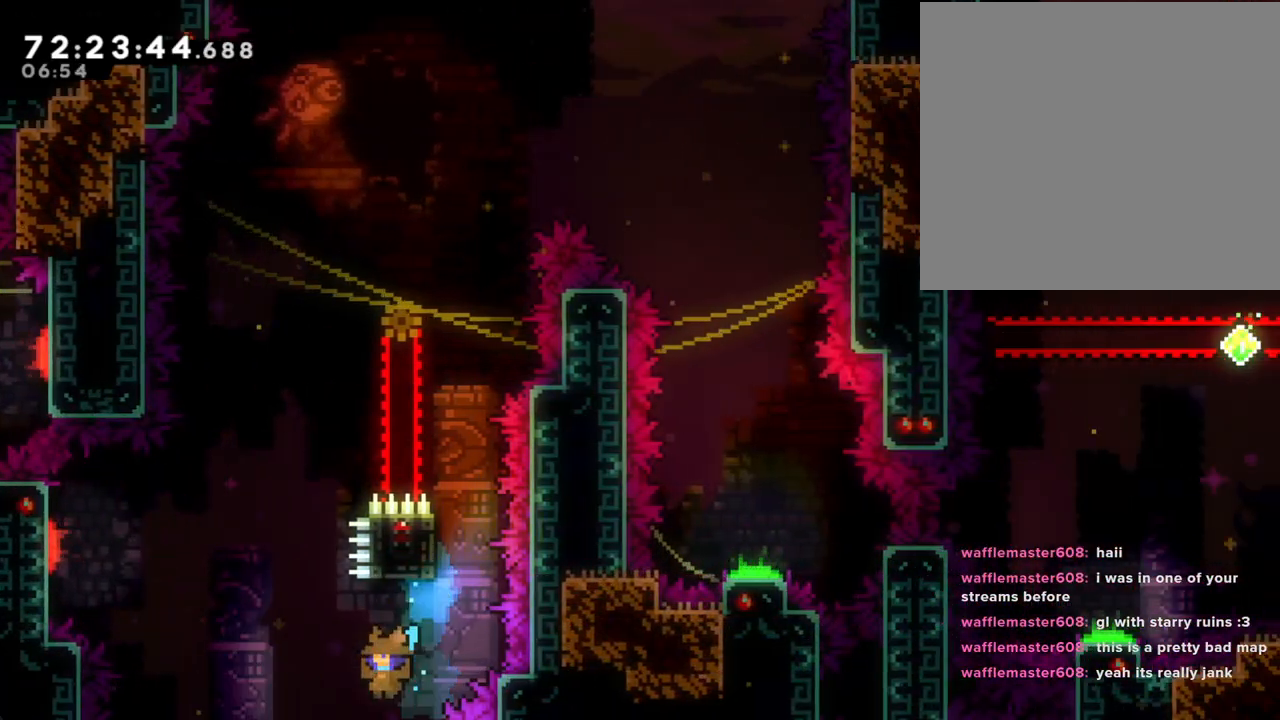
{"buttons": ["A"], "left_stick": "center", "right_stick": "center", "events": [[33, "left_stick", "up-right"], [150, "R2", "up"], [217, "A", "down"], [335, "A", "up"], [335, "left_stick", "center"], [452, "A", "down"]]}
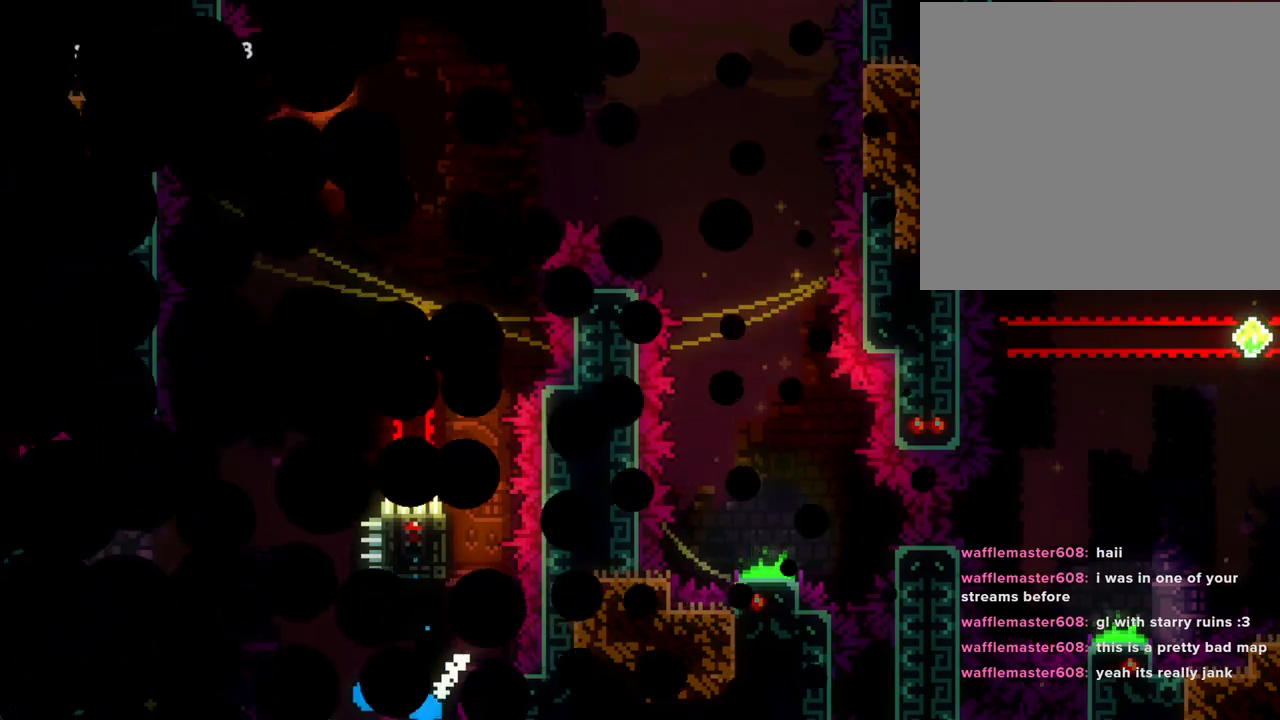
{"buttons": [], "left_stick": "center", "right_stick": "center", "events": [[84, "A", "up"]]}
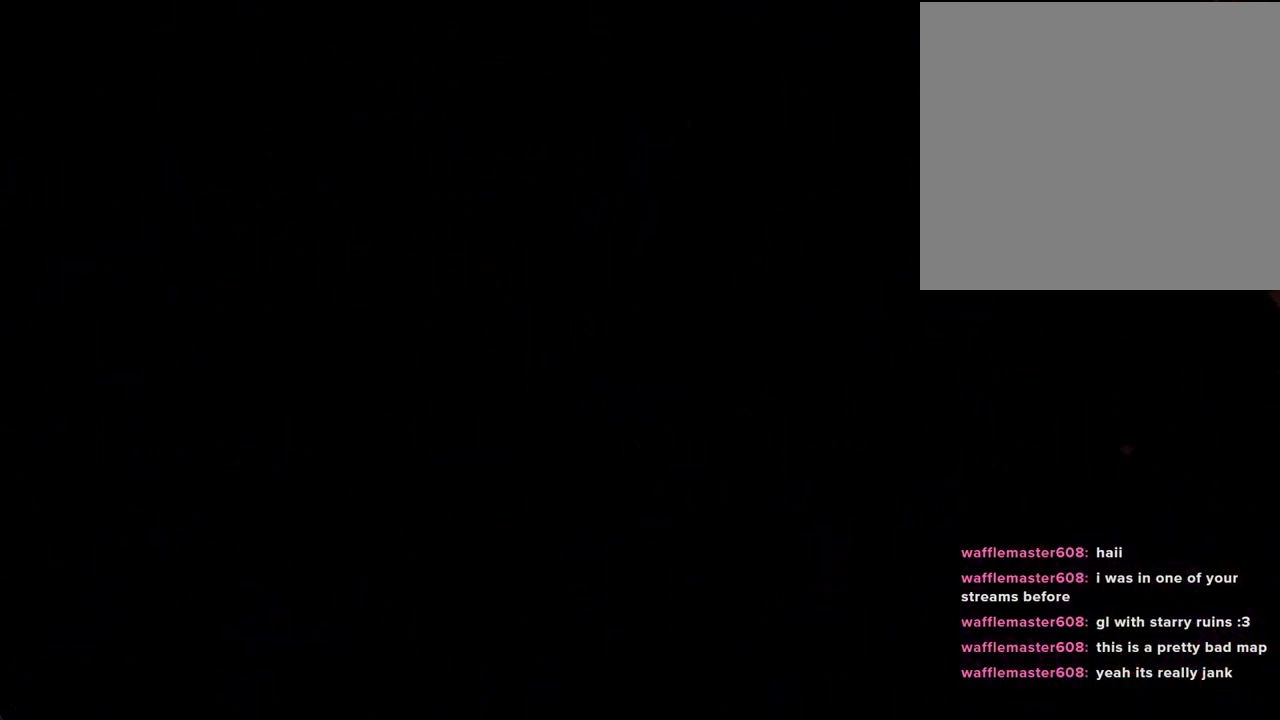
{"buttons": ["A"], "left_stick": "down-right", "right_stick": "center", "events": [[419, "left_stick", "down-right"], [469, "A", "down"]]}
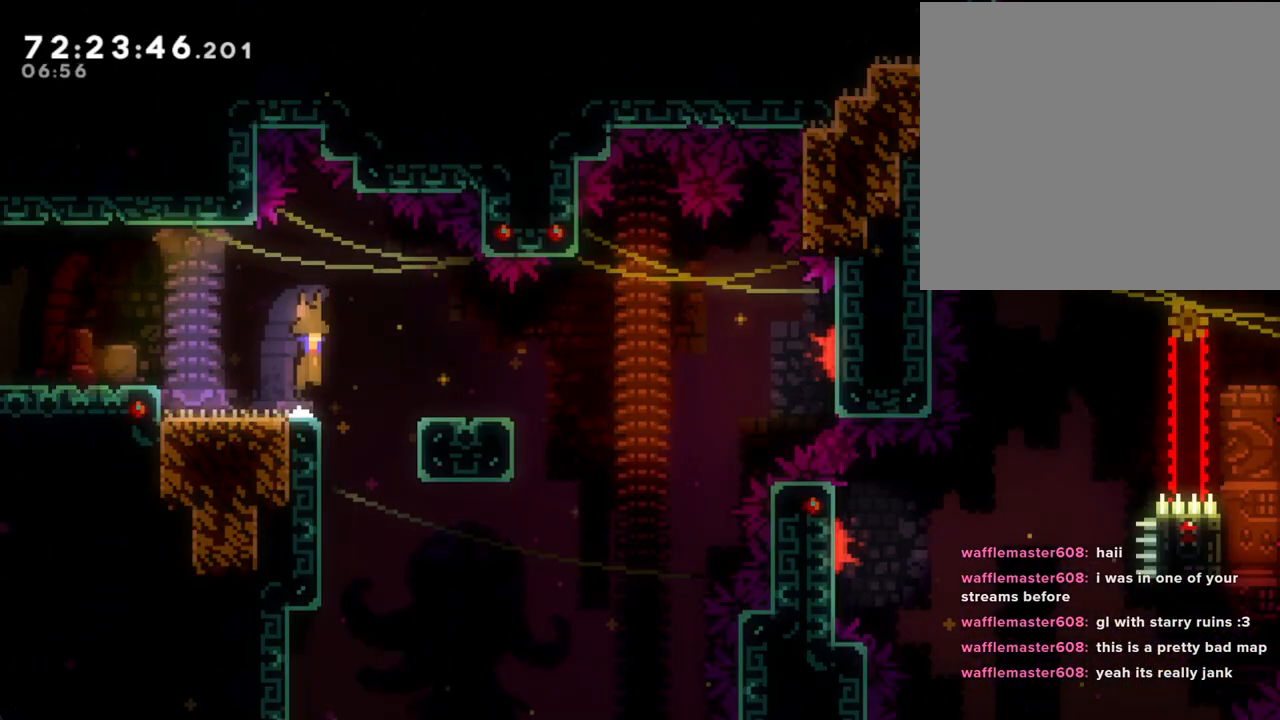
{"buttons": ["A"], "left_stick": "right", "right_stick": "center", "events": [[100, "A", "up"], [151, "X", "down"], [285, "X", "up"], [352, "A", "down"], [352, "left_stick", "right"]]}
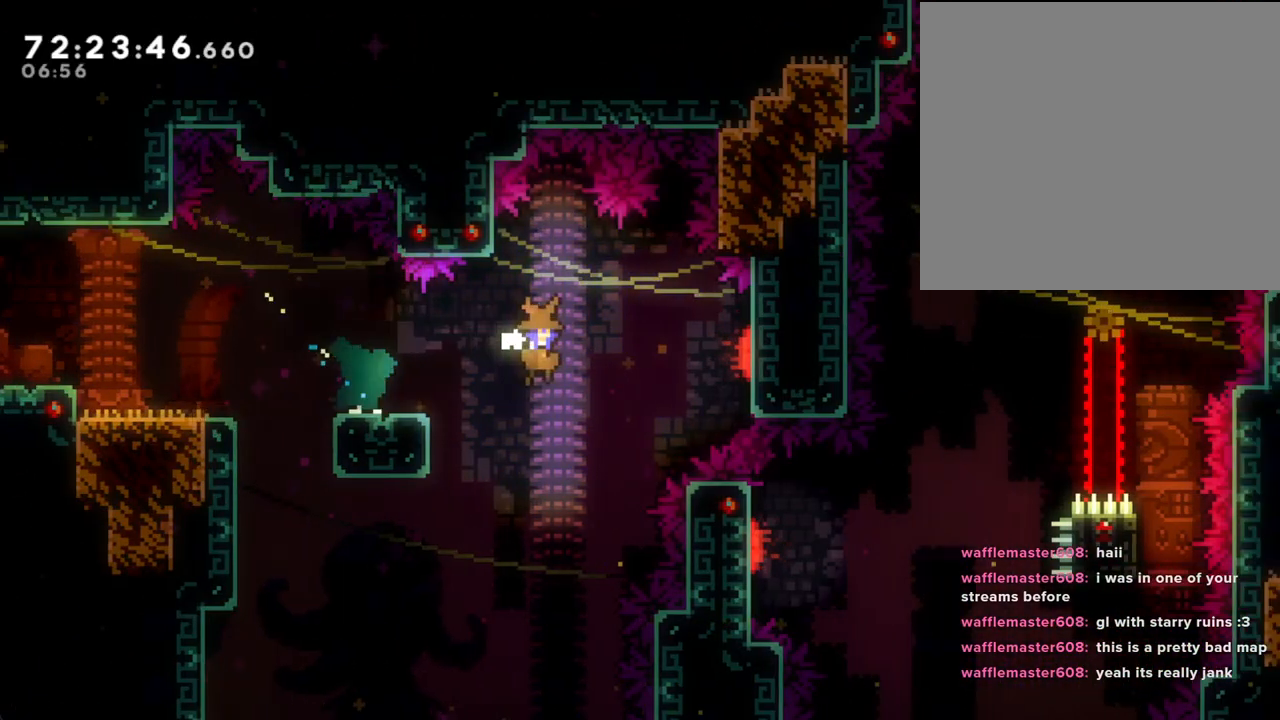
{"buttons": ["A"], "left_stick": "right", "right_stick": "center", "events": []}
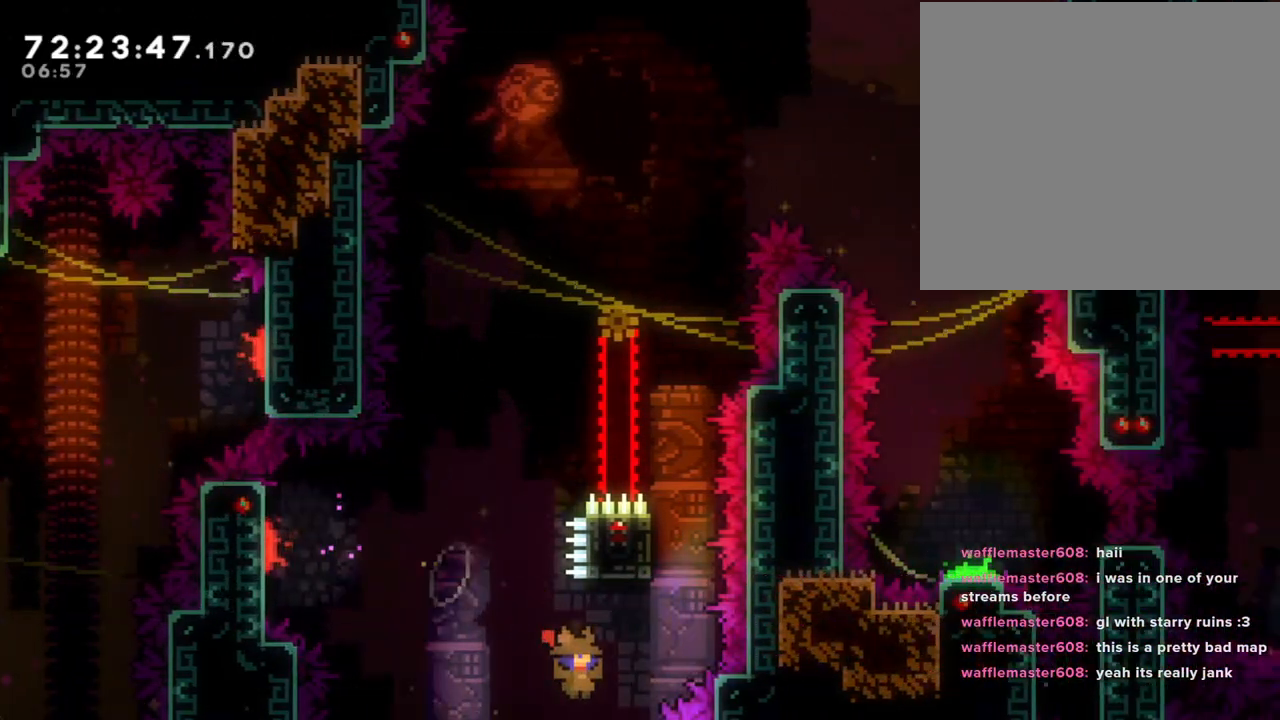
{"buttons": [], "left_stick": "up", "right_stick": "center", "events": [[34, "A", "up"], [34, "left_stick", "up-right"], [134, "Y", "down"], [134, "left_stick", "up"], [369, "Y", "up"]]}
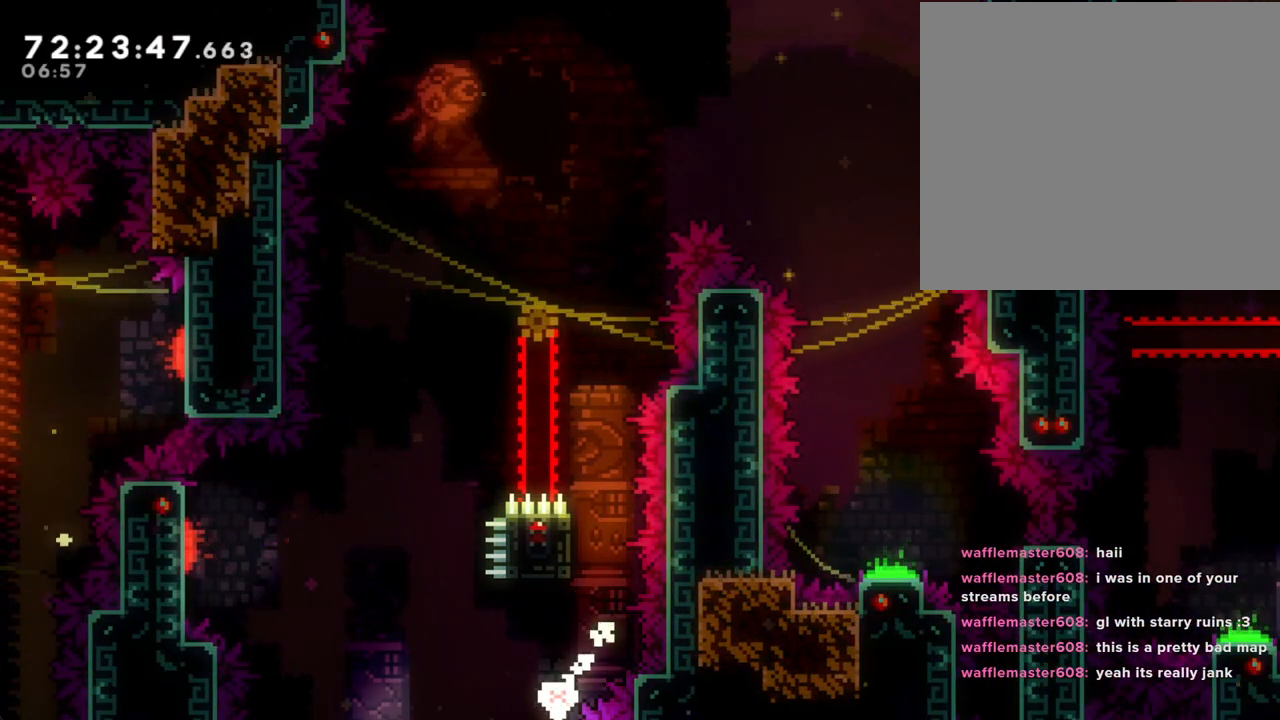
{"buttons": [], "left_stick": "center", "right_stick": "center", "events": [[33, "left_stick", "center"], [67, "A", "down"], [184, "A", "up"]]}
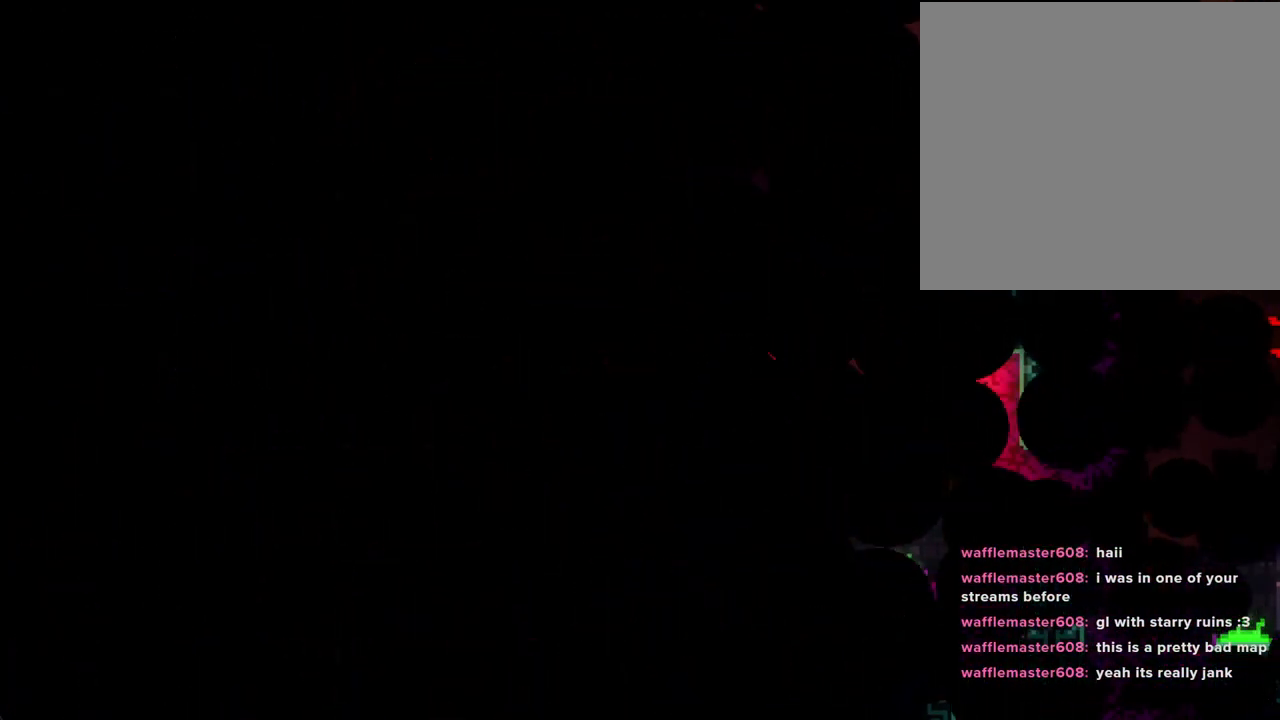
{"buttons": [], "left_stick": "center", "right_stick": "center", "events": []}
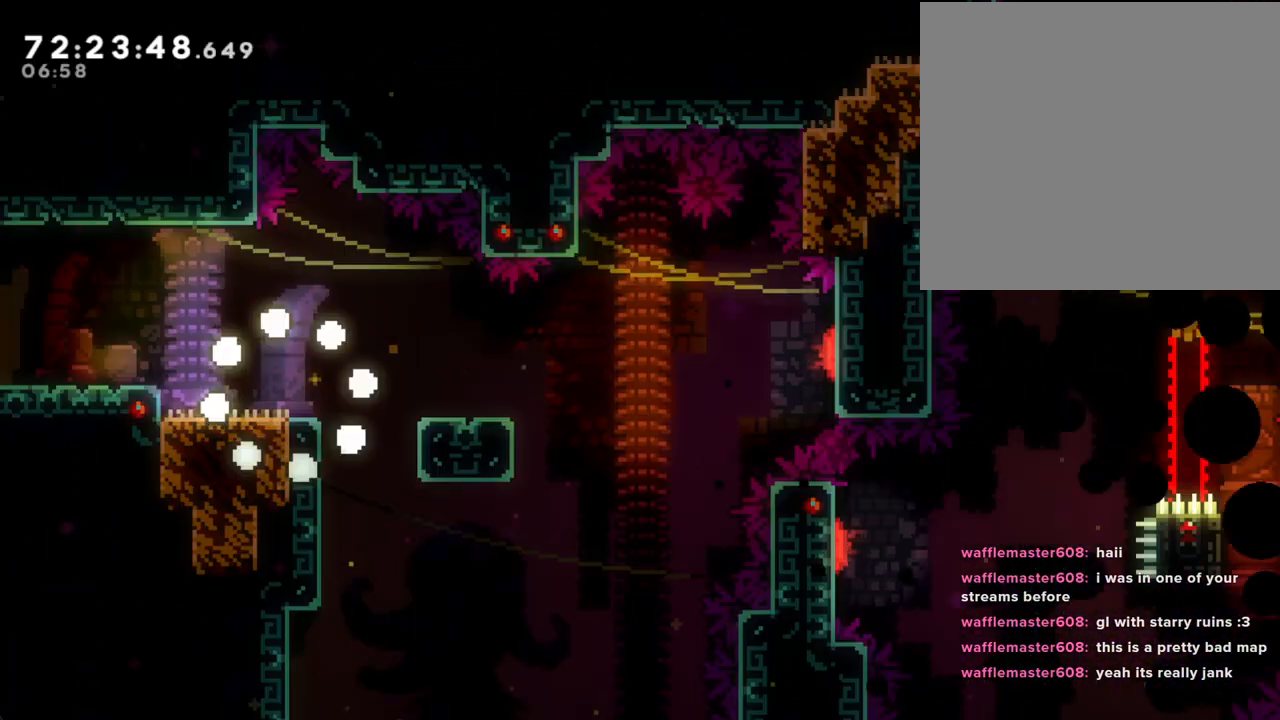
{"buttons": [], "left_stick": "down-right", "right_stick": "center", "events": [[335, "A", "down"], [335, "left_stick", "right"], [436, "left_stick", "down-right"], [469, "A", "up"]]}
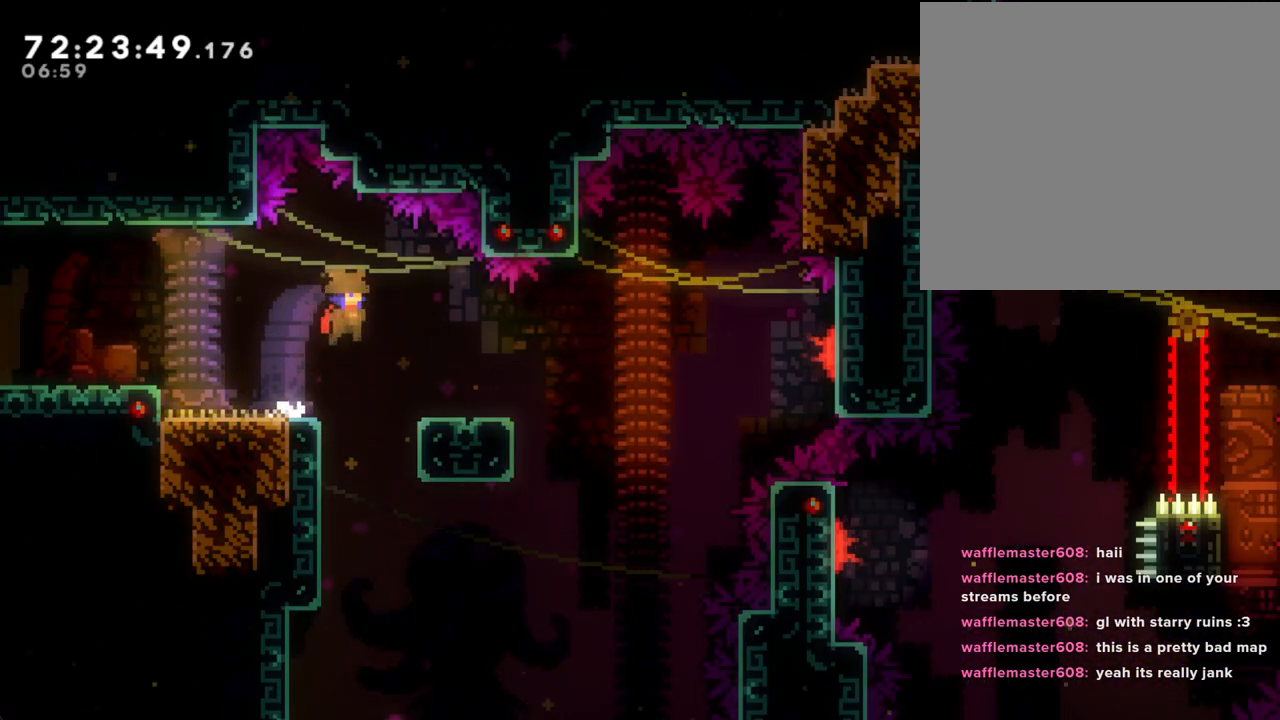
{"buttons": ["A"], "left_stick": "right", "right_stick": "center", "events": [[50, "X", "down"], [167, "X", "up"], [251, "A", "down"], [335, "left_stick", "right"]]}
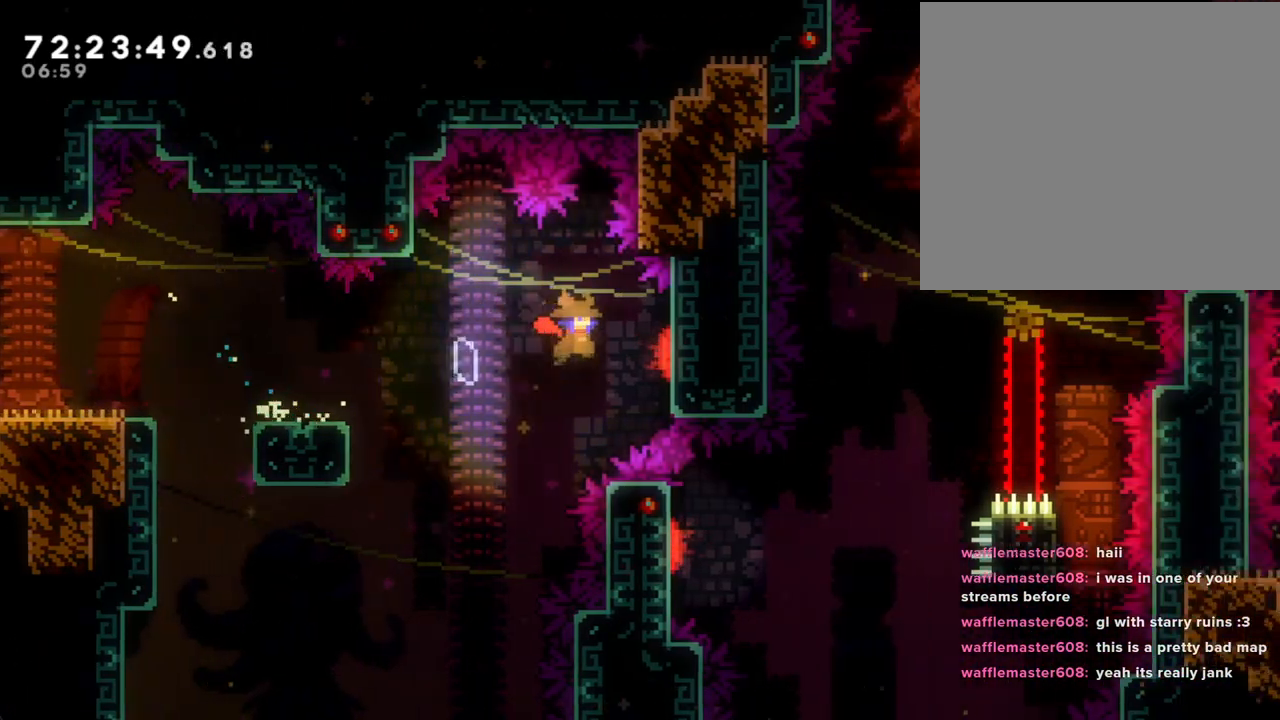
{"buttons": ["Y"], "left_stick": "up", "right_stick": "center", "events": [[302, "A", "up"], [386, "left_stick", "up-right"], [470, "Y", "down"], [503, "left_stick", "up"]]}
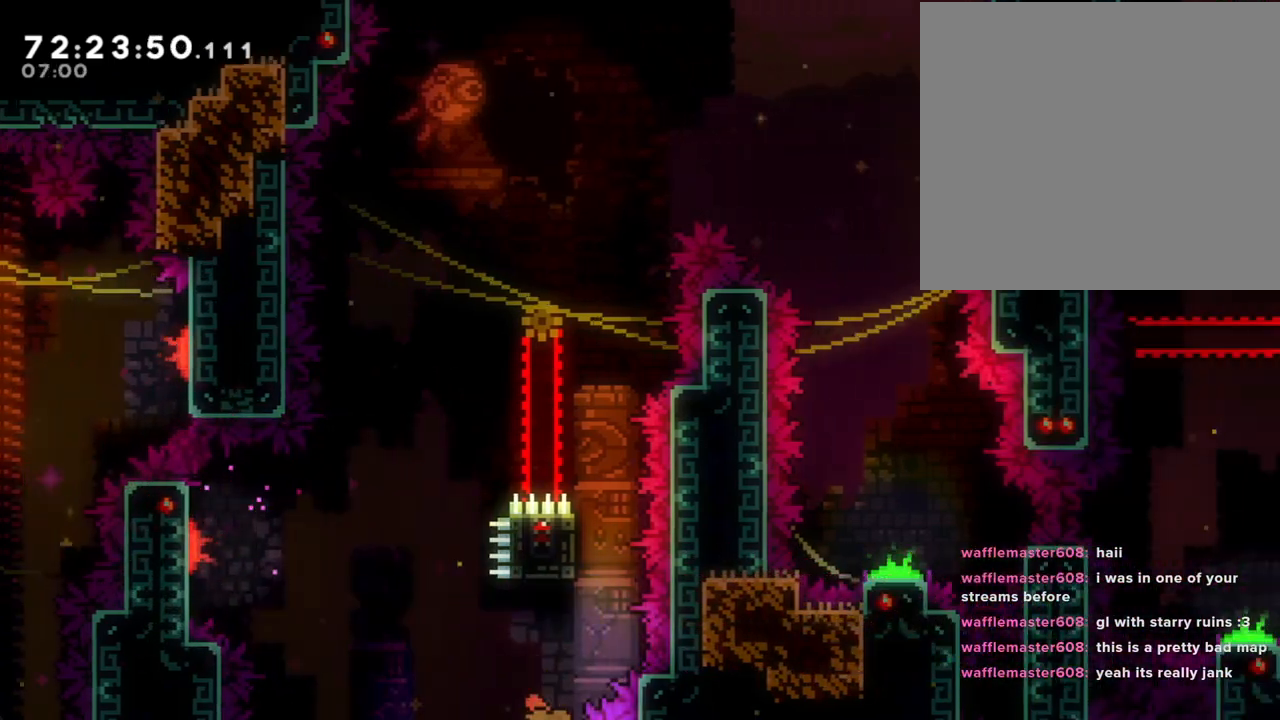
{"buttons": ["R2"], "left_stick": "right", "right_stick": "center", "events": [[151, "Y", "up"], [168, "R2", "down"], [419, "left_stick", "right"]]}
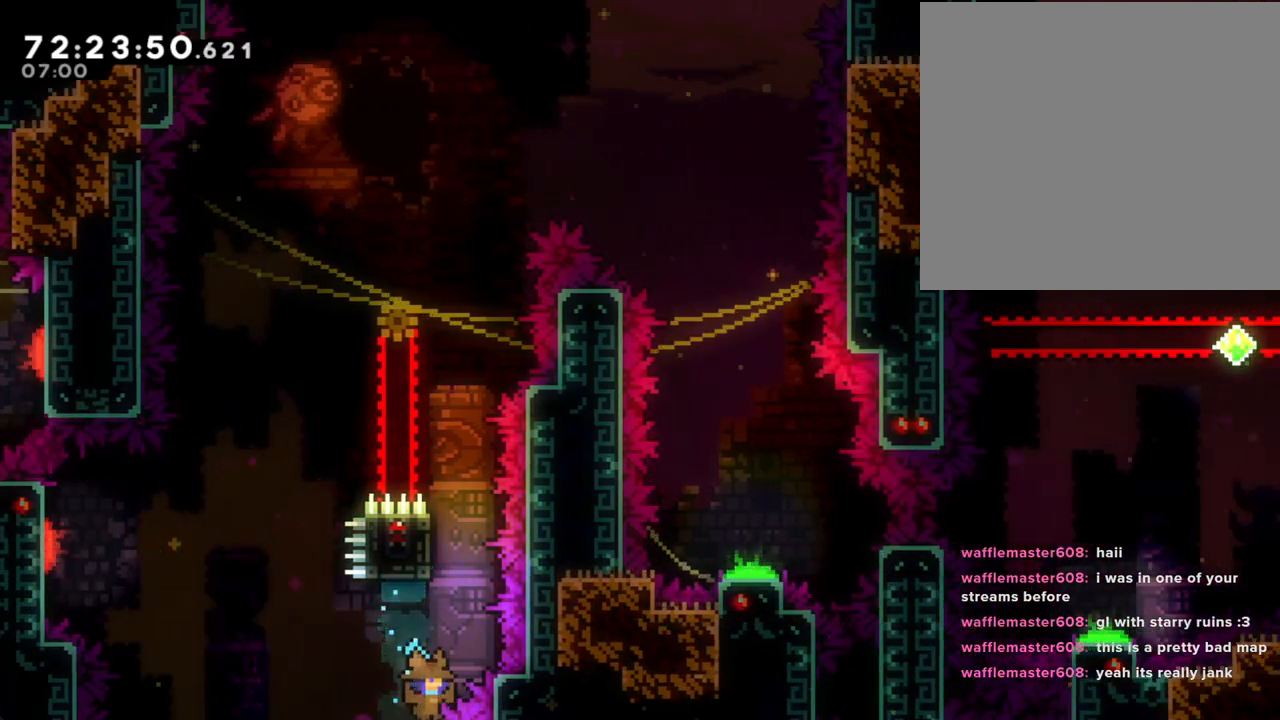
{"buttons": ["A"], "left_stick": "center", "right_stick": "center", "events": [[134, "R2", "up"], [217, "left_stick", "center"], [234, "A", "down"], [368, "A", "up"], [435, "A", "down"]]}
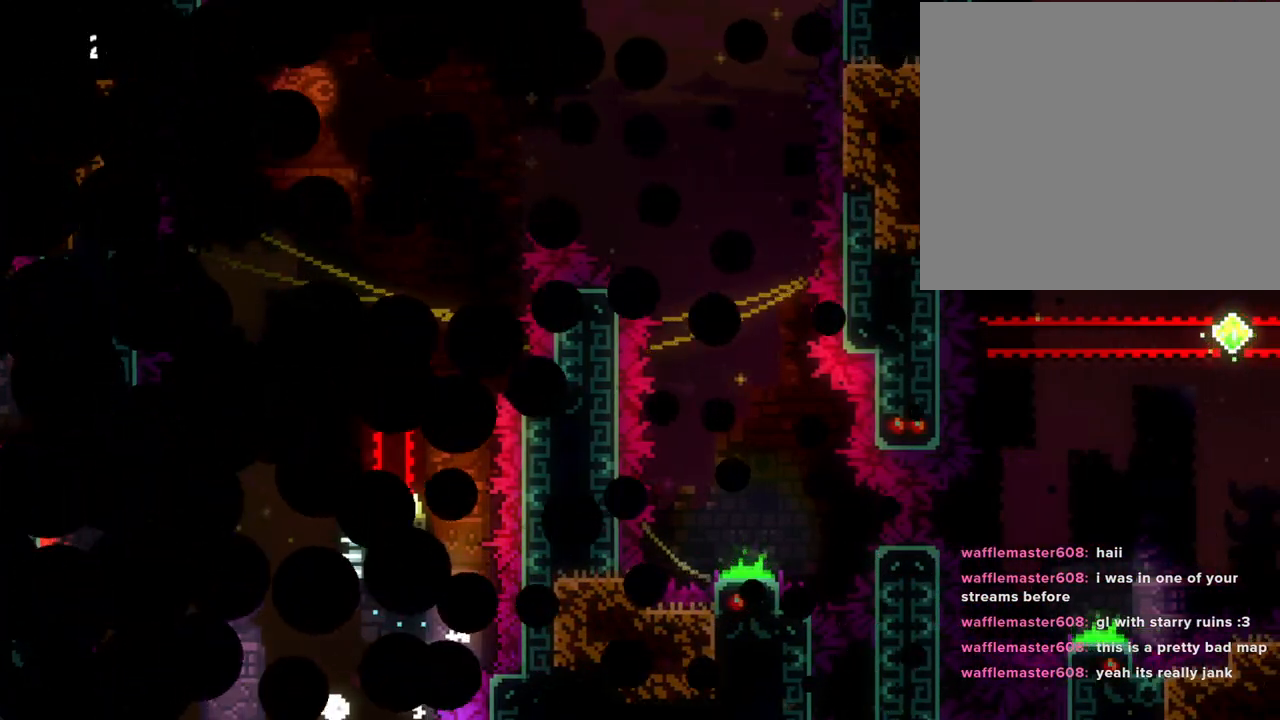
{"buttons": [], "left_stick": "center", "right_stick": "center", "events": [[84, "A", "up"]]}
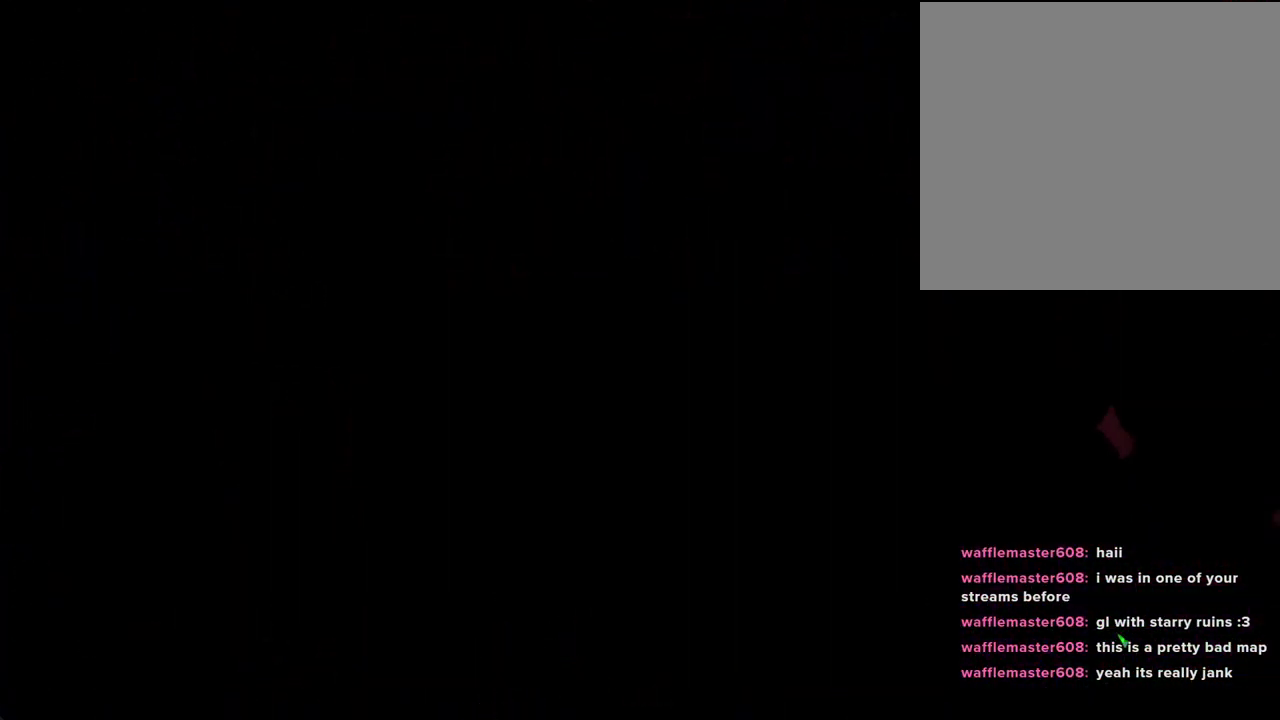
{"buttons": [], "left_stick": "right", "right_stick": "center", "events": [[419, "left_stick", "right"]]}
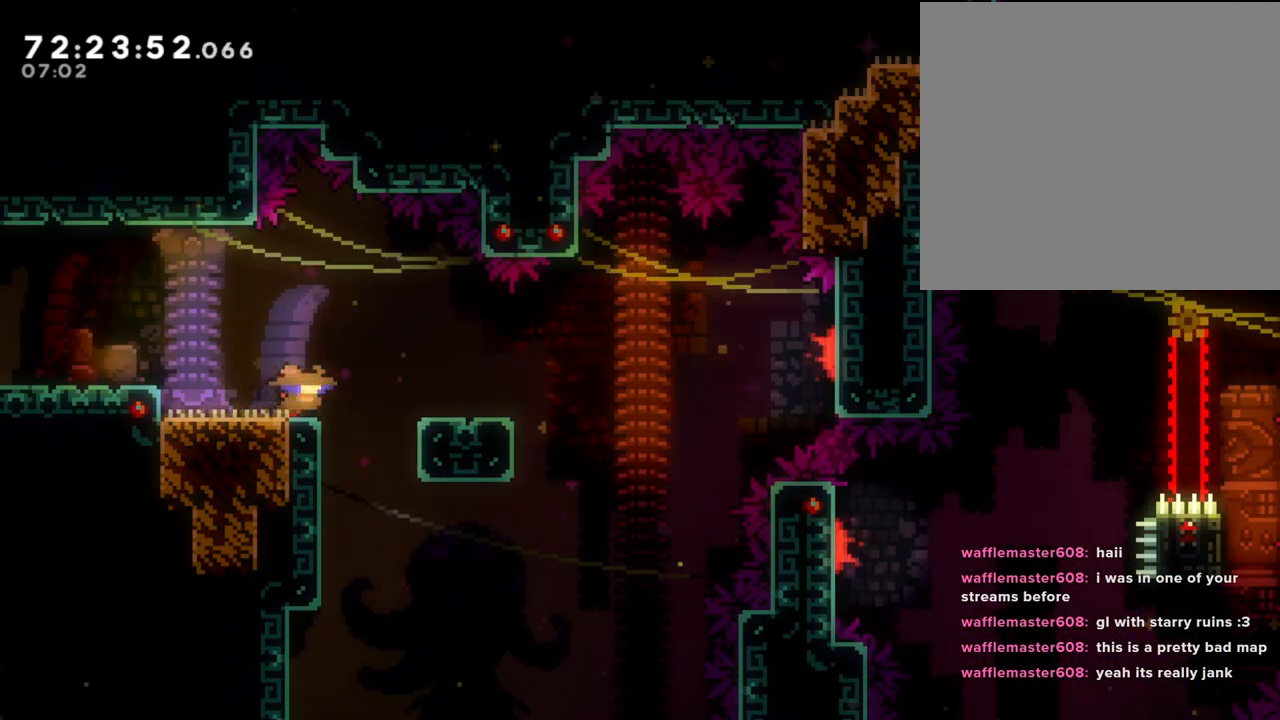
{"buttons": ["A"], "left_stick": "right", "right_stick": "center", "events": [[33, "A", "down"], [67, "left_stick", "down-right"], [167, "A", "up"], [201, "X", "down"], [335, "X", "up"], [385, "A", "down"], [419, "left_stick", "right"]]}
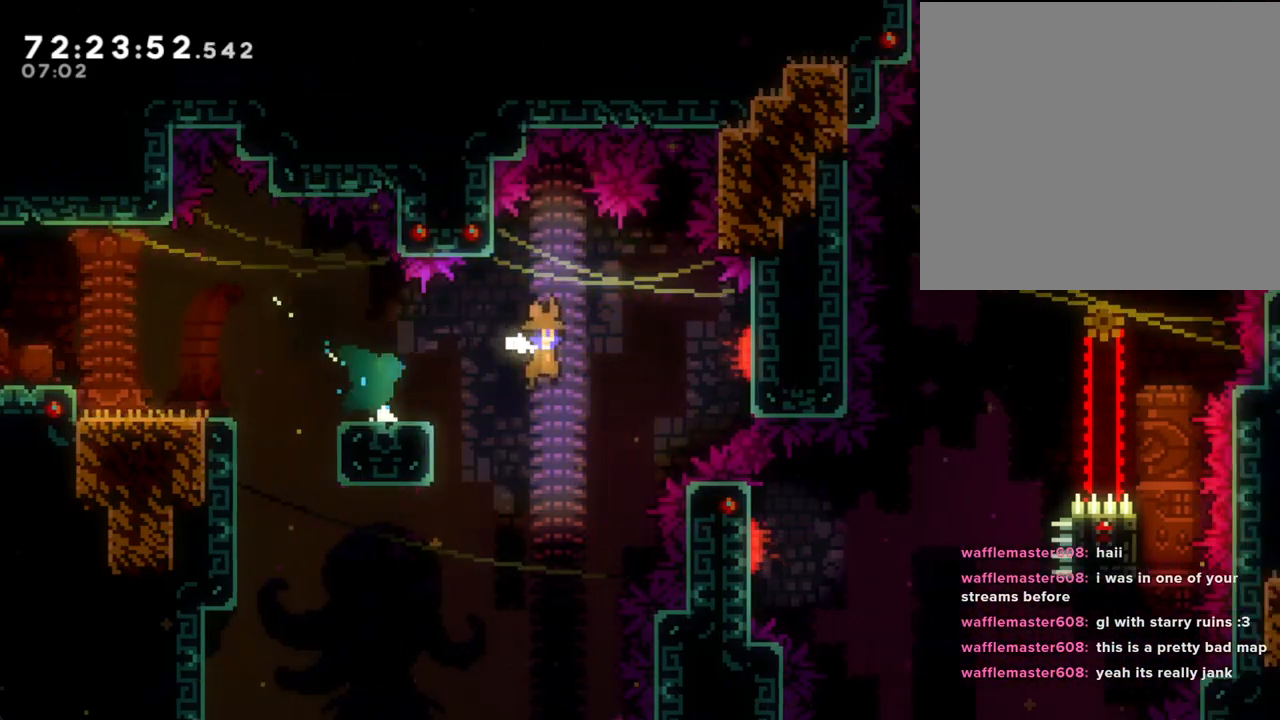
{"buttons": [], "left_stick": "up-right", "right_stick": "center", "events": [[469, "A", "up"], [503, "left_stick", "up-right"]]}
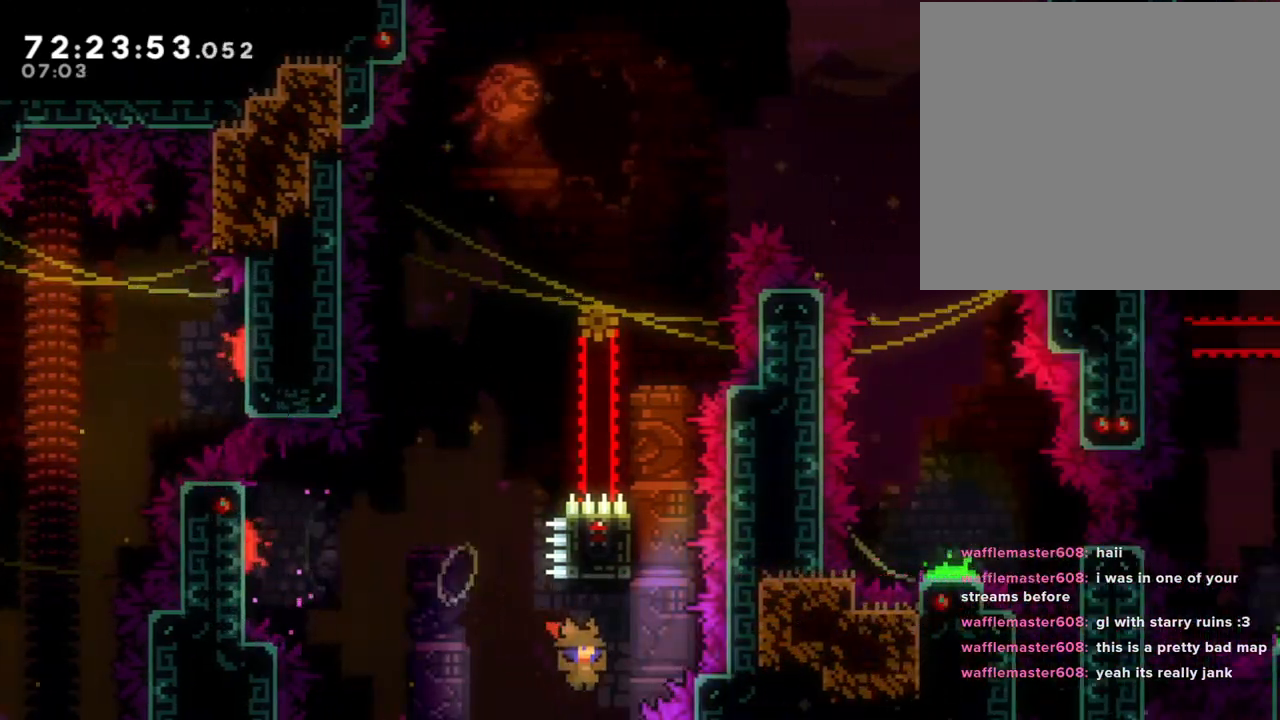
{"buttons": ["R2"], "left_stick": "up", "right_stick": "center", "events": [[67, "Y", "down"], [101, "left_stick", "up"], [268, "R2", "down"], [268, "Y", "up"]]}
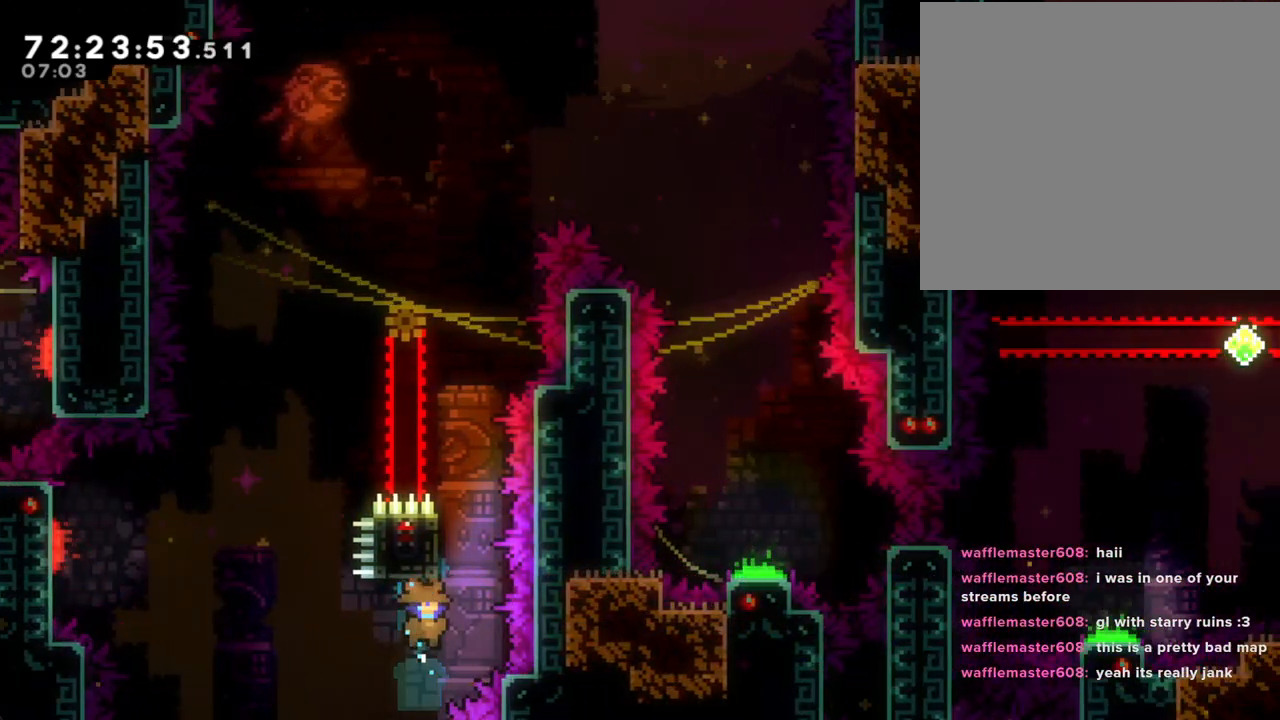
{"buttons": [], "left_stick": "center", "right_stick": "center", "events": [[33, "left_stick", "right"], [201, "R2", "up"], [318, "left_stick", "center"], [335, "A", "down"], [469, "A", "up"]]}
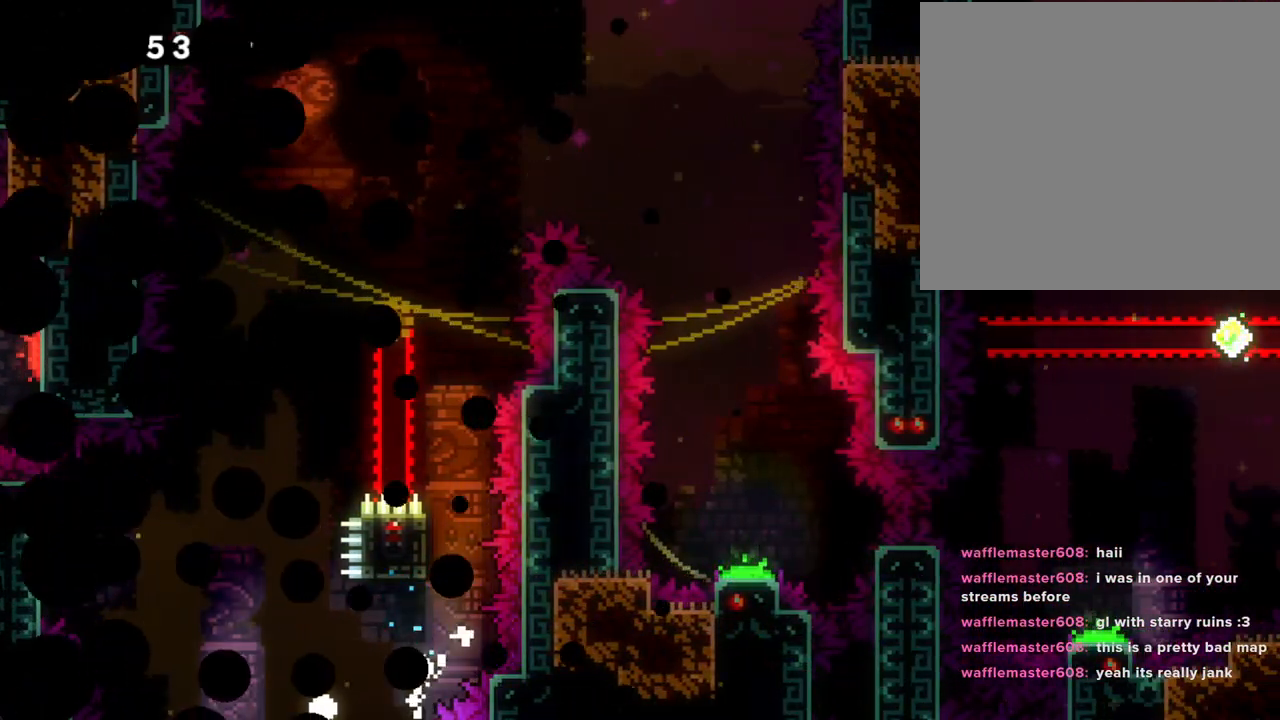
{"buttons": [], "left_stick": "center", "right_stick": "center", "events": [[67, "A", "down"], [201, "A", "up"]]}
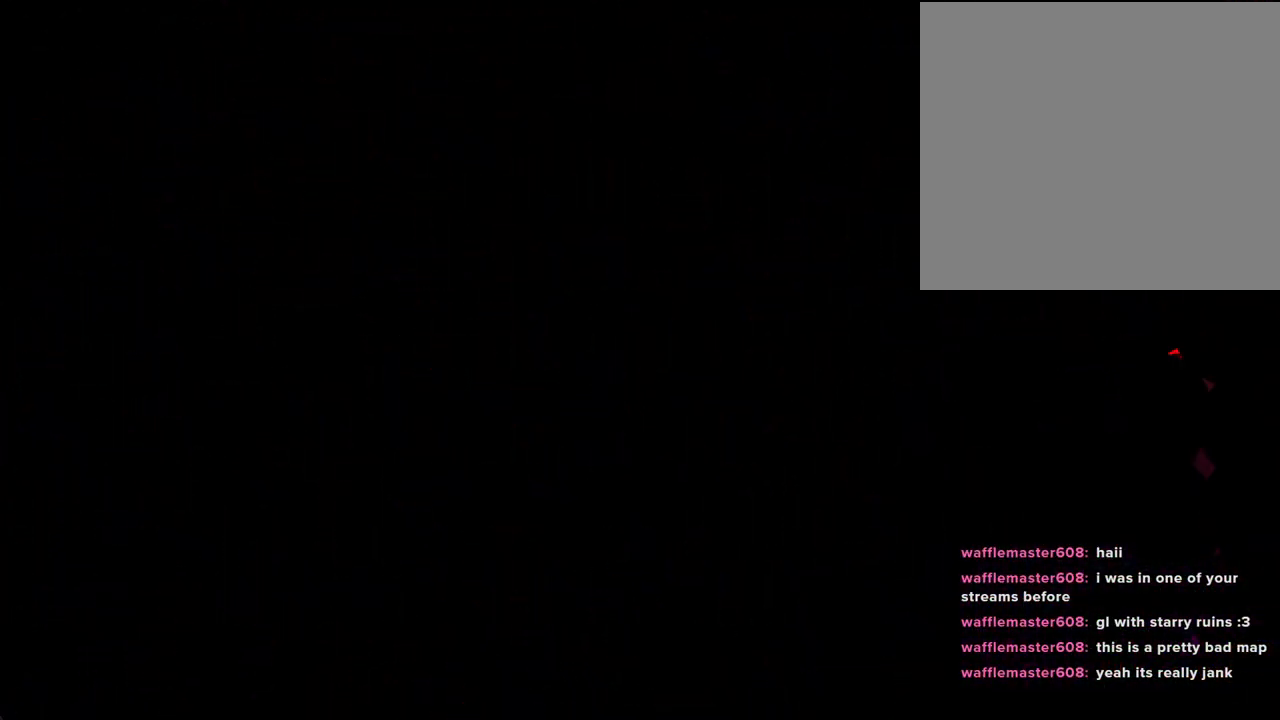
{"buttons": [], "left_stick": "right", "right_stick": "center", "events": [[469, "left_stick", "right"]]}
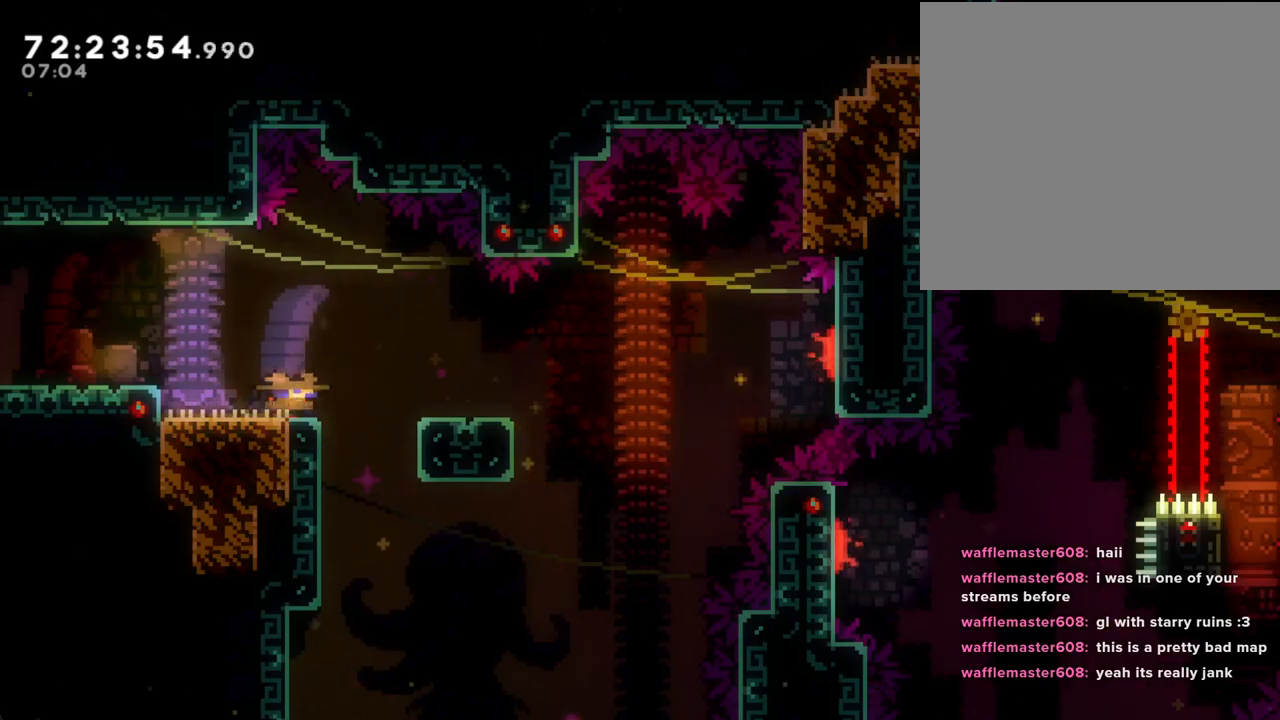
{"buttons": ["A"], "left_stick": "down-right", "right_stick": "center", "events": [[67, "A", "down"], [235, "A", "up"], [235, "left_stick", "down-right"], [302, "X", "down"], [386, "X", "up"], [470, "A", "down"]]}
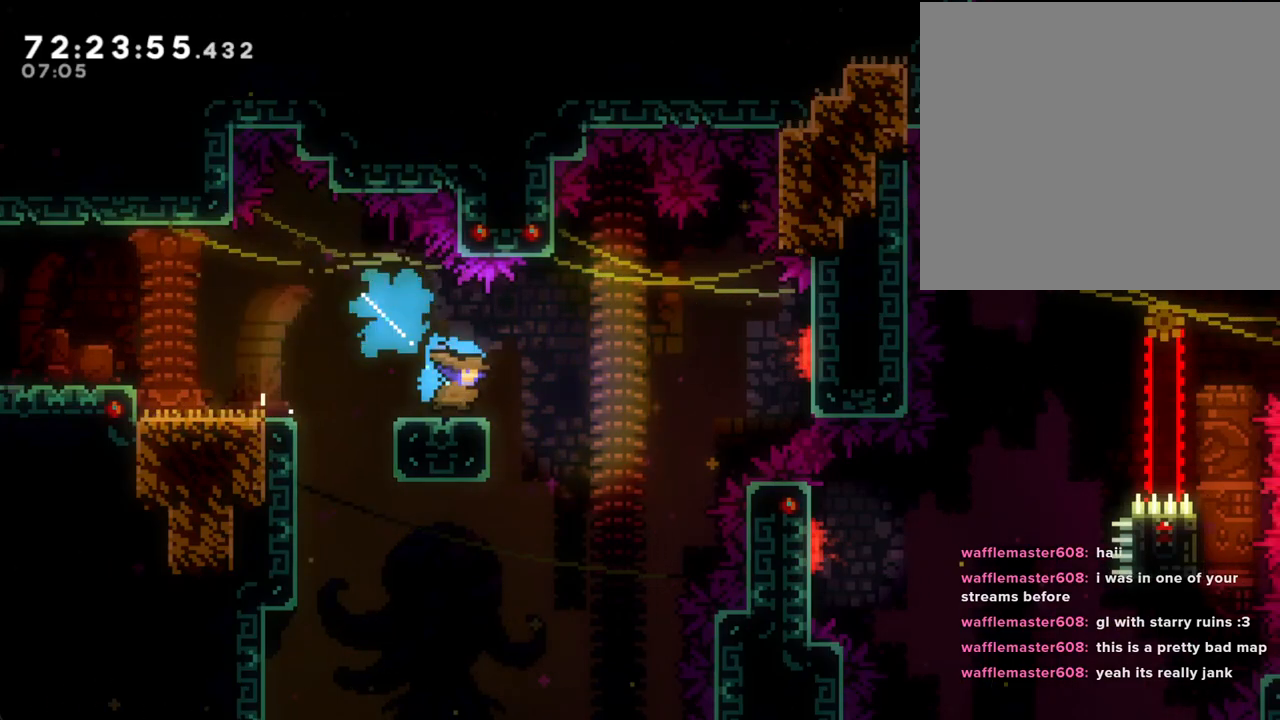
{"buttons": ["A"], "left_stick": "right", "right_stick": "center", "events": [[51, "left_stick", "right"]]}
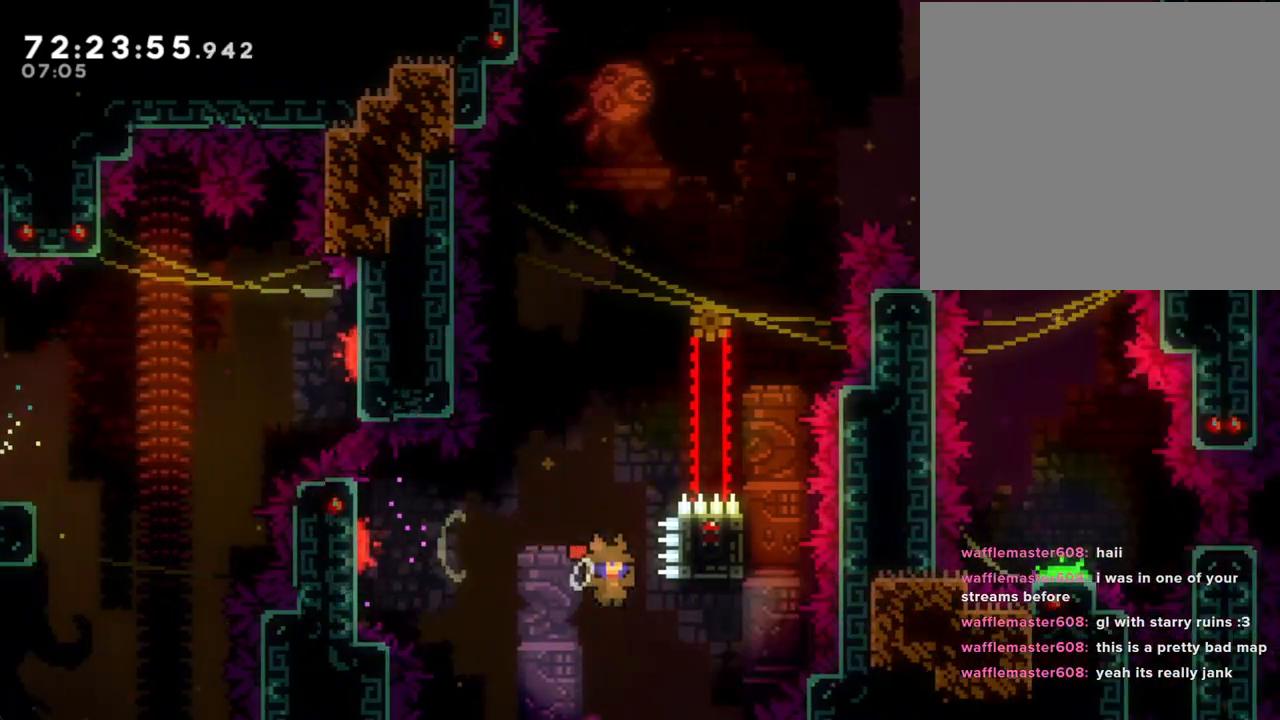
{"buttons": ["R2"], "left_stick": "up", "right_stick": "center", "events": [[117, "A", "up"], [151, "left_stick", "up-right"], [201, "X", "down"], [251, "left_stick", "up"], [369, "R2", "down"], [369, "X", "up"]]}
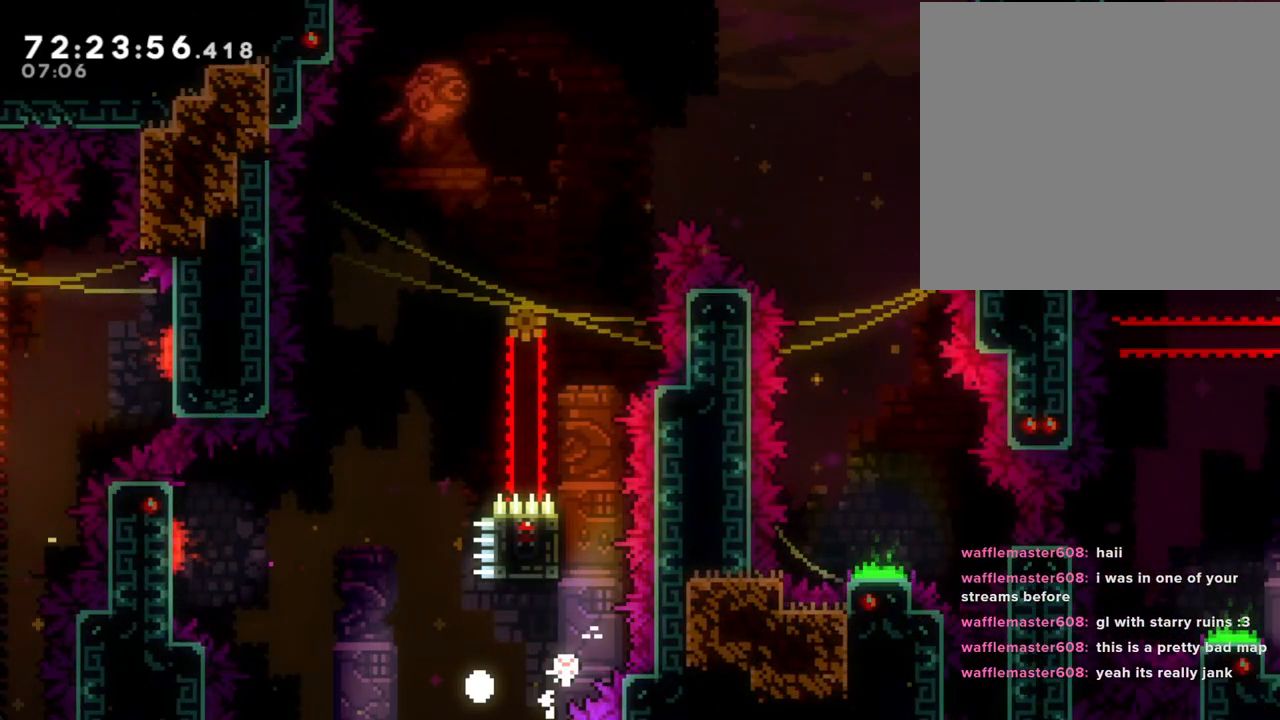
{"buttons": ["A"], "left_stick": "center", "right_stick": "center", "events": [[134, "R2", "up"], [184, "A", "down"], [184, "left_stick", "center"], [335, "A", "up"], [418, "A", "down"]]}
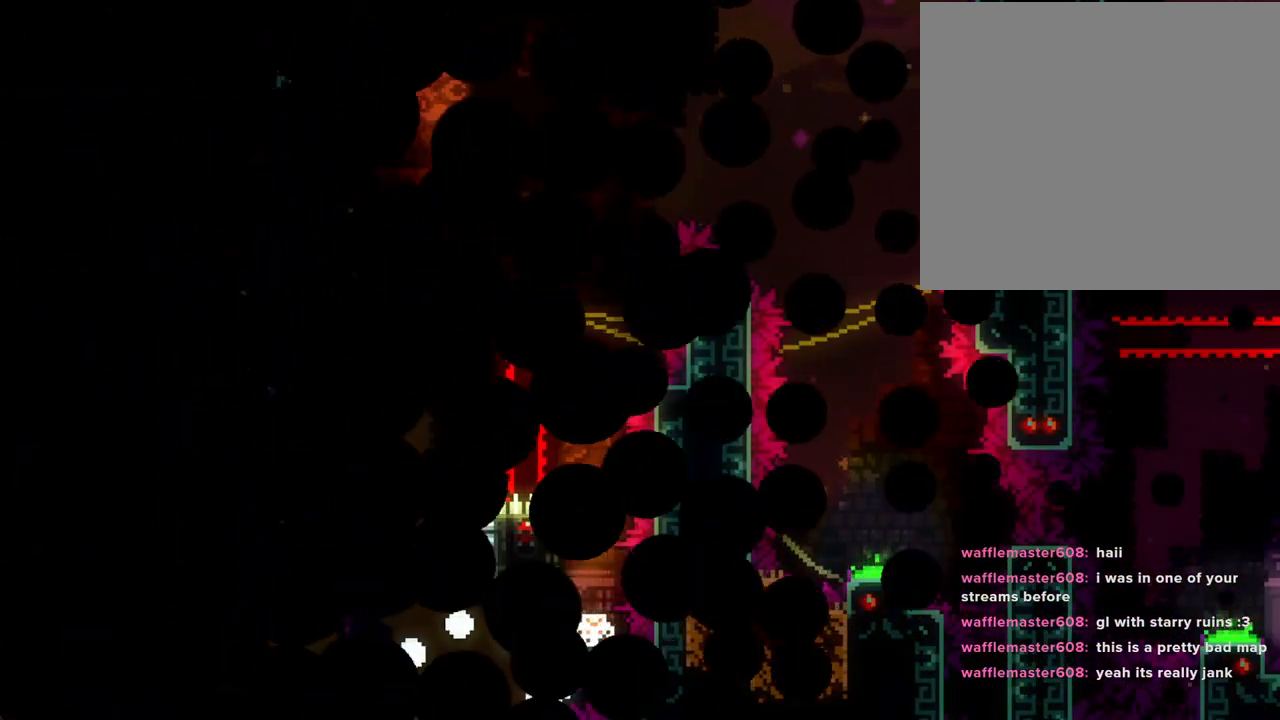
{"buttons": [], "left_stick": "center", "right_stick": "center", "events": [[50, "A", "up"]]}